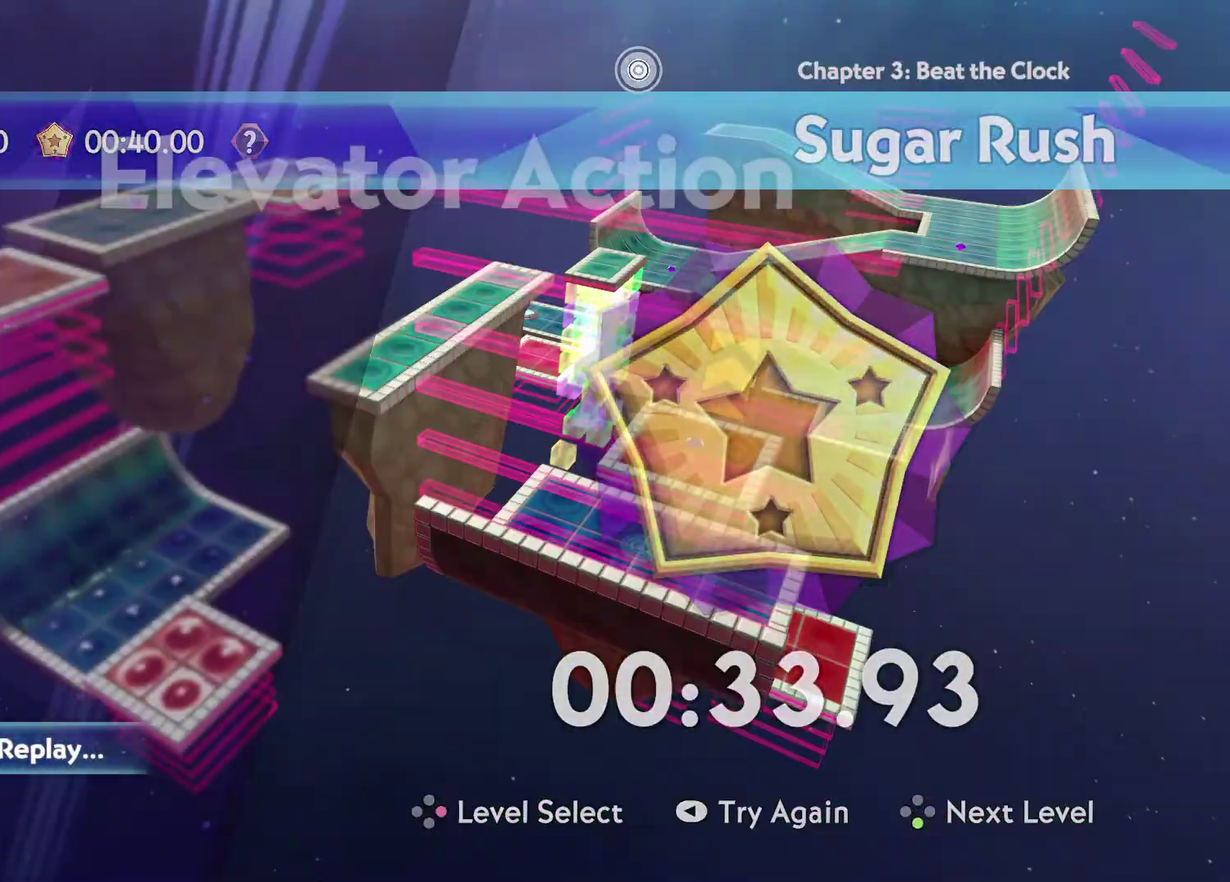
Gameplay with a controller (Xbox layout); each line is a JSON object with the inputs held at the frame after it. "button_events" lists button changes between this image and that frame as [ms after this image, input, new state], when the widget could be followed in between (sticks are given only as held states).
{"buttons": [], "left_stick": "center", "right_stick": "center", "button_events": [[33, "A", "up"], [117, "A", "down"], [183, "A", "up"], [250, "A", "down"], [317, "A", "up"], [400, "A", "down"], [450, "A", "up"]]}
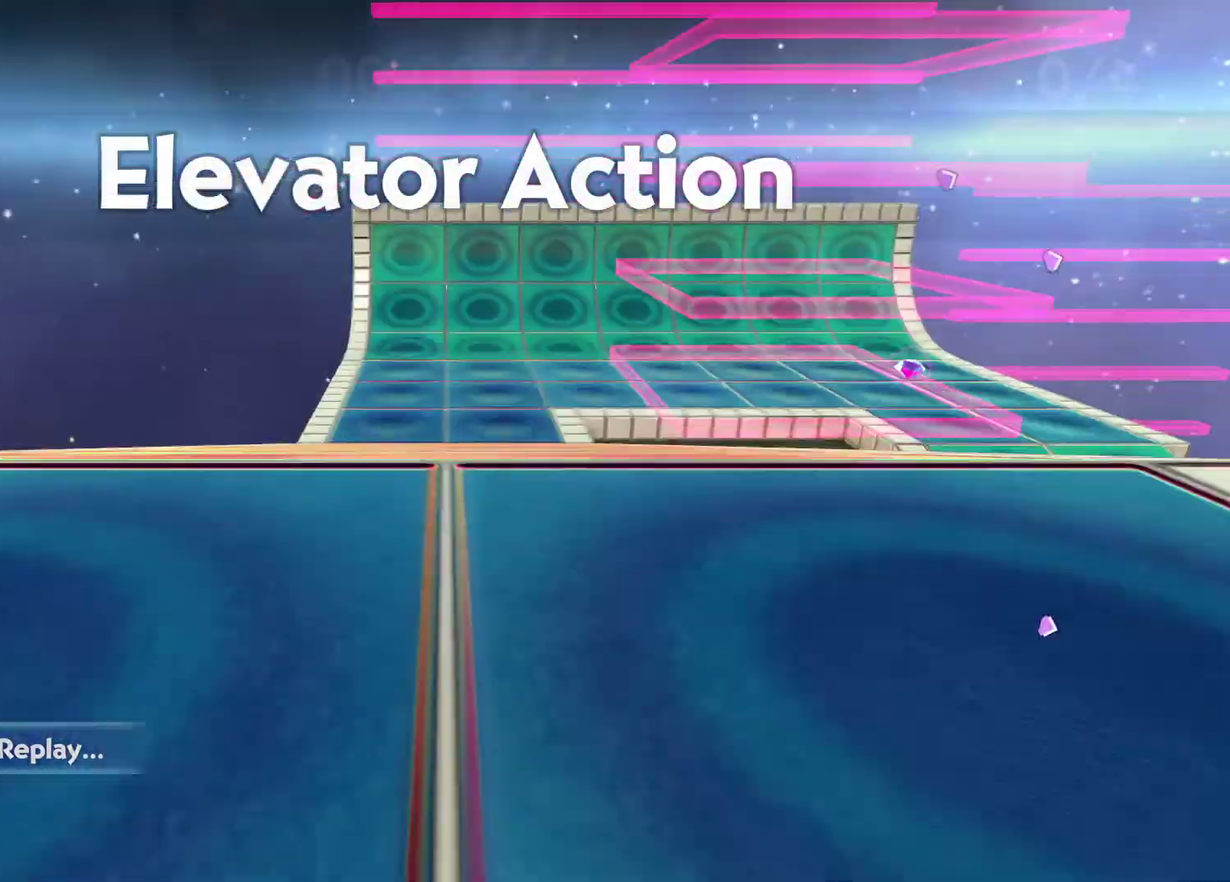
{"buttons": [], "left_stick": "up", "right_stick": "center", "button_events": [[33, "A", "down"], [117, "A", "up"], [183, "A", "down"], [250, "A", "up"]]}
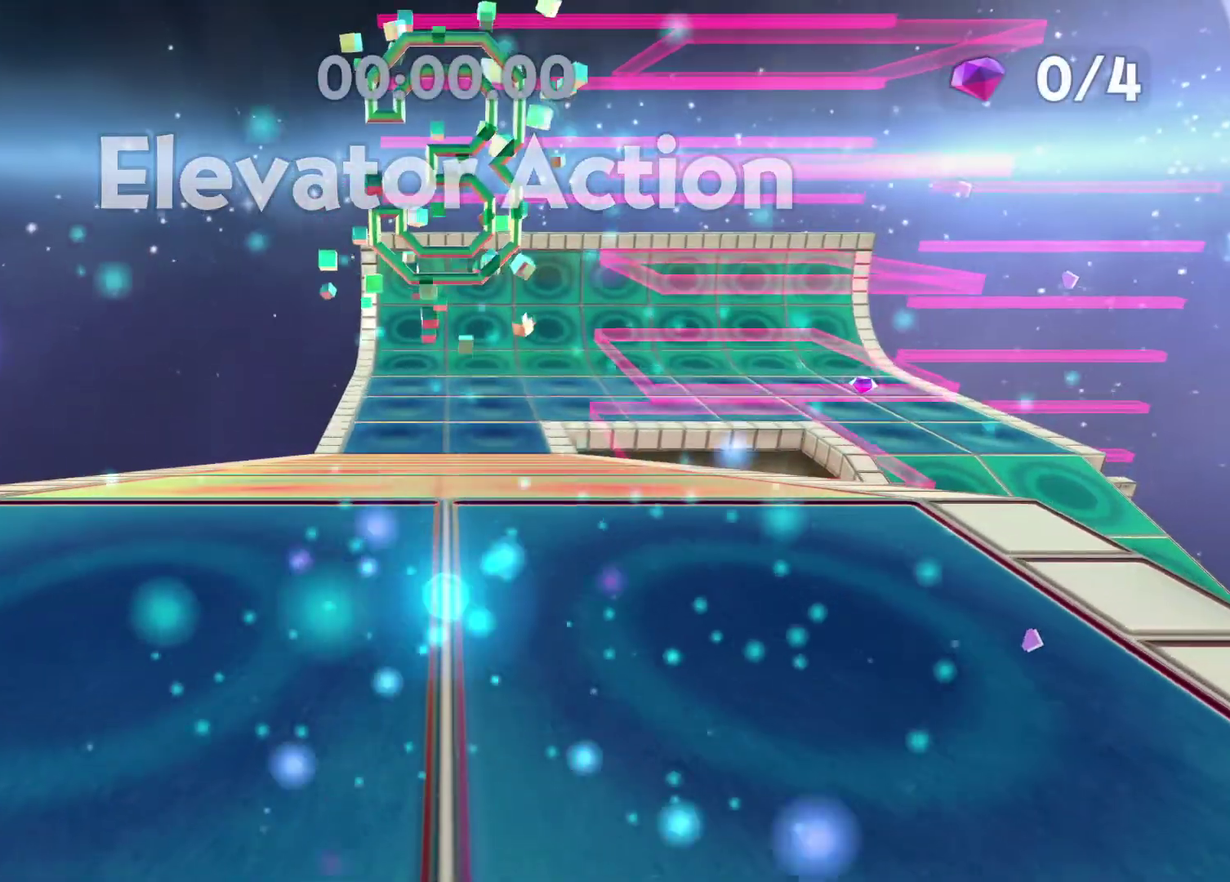
{"buttons": [], "left_stick": "up", "right_stick": "center", "button_events": []}
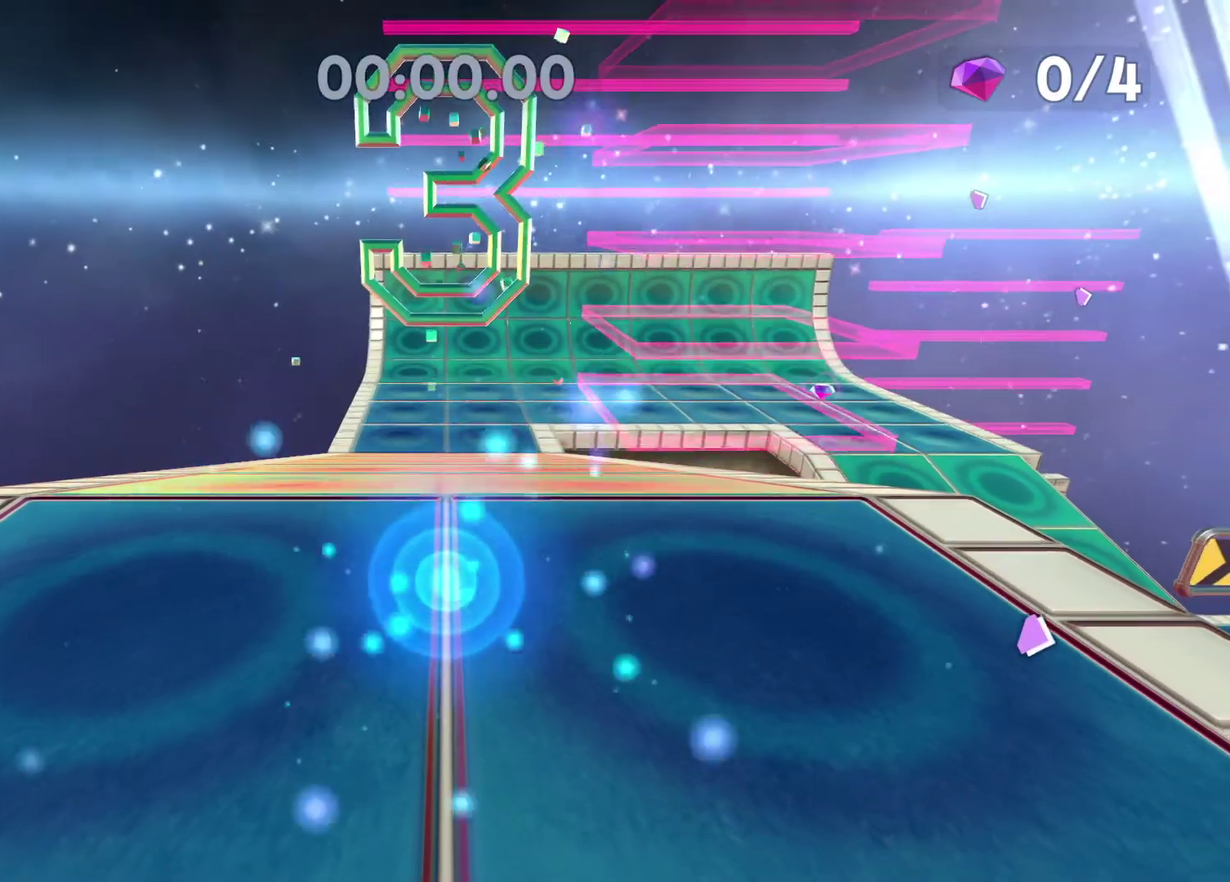
{"buttons": [], "left_stick": "up", "right_stick": "center", "button_events": []}
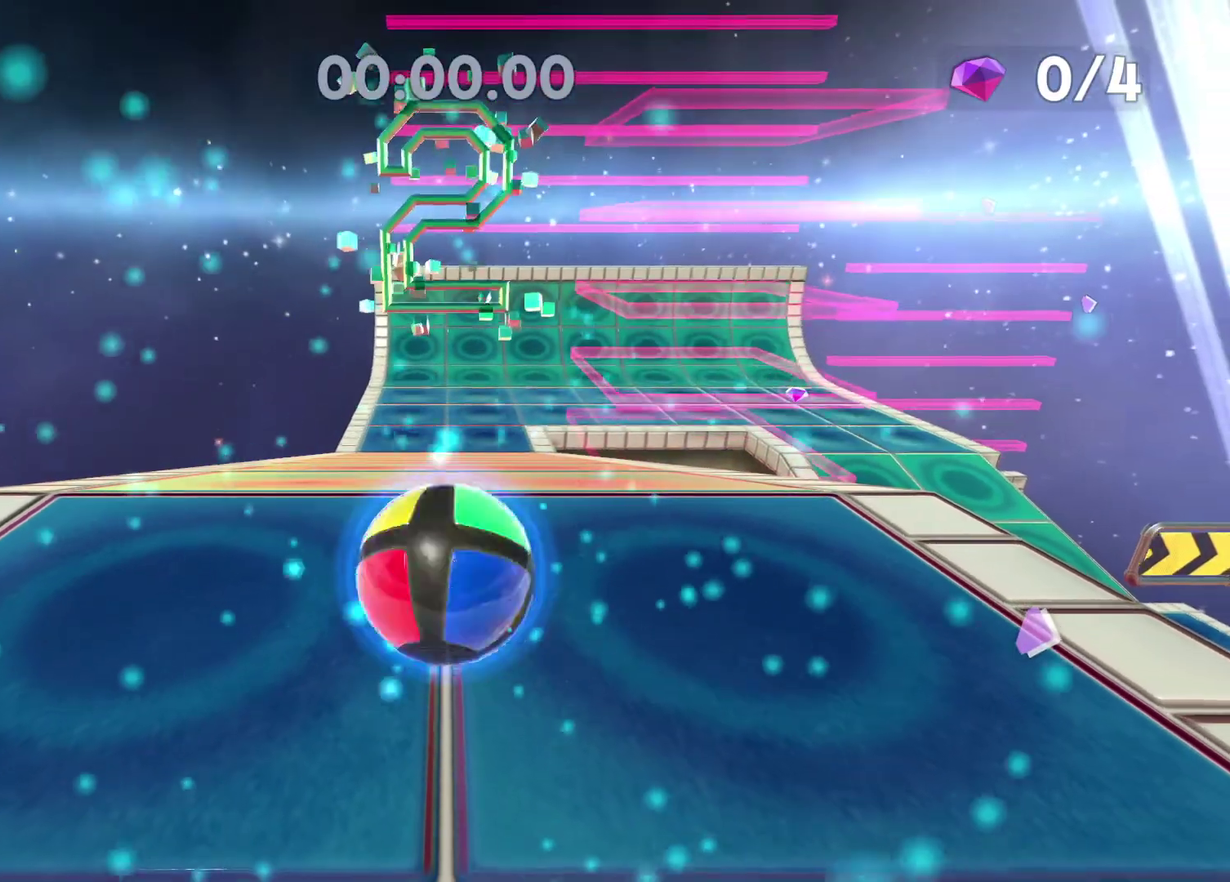
{"buttons": [], "left_stick": "up", "right_stick": "center", "button_events": []}
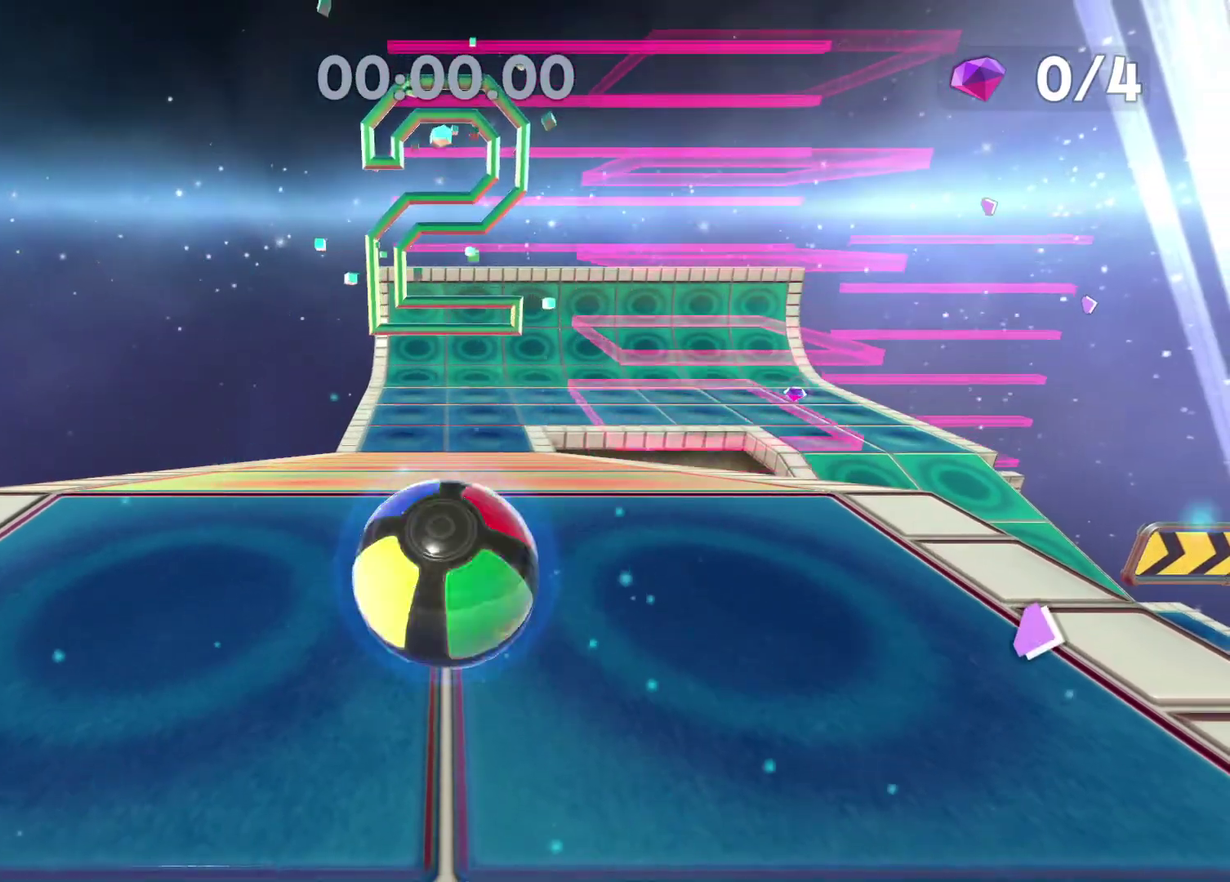
{"buttons": [], "left_stick": "up", "right_stick": "center", "button_events": []}
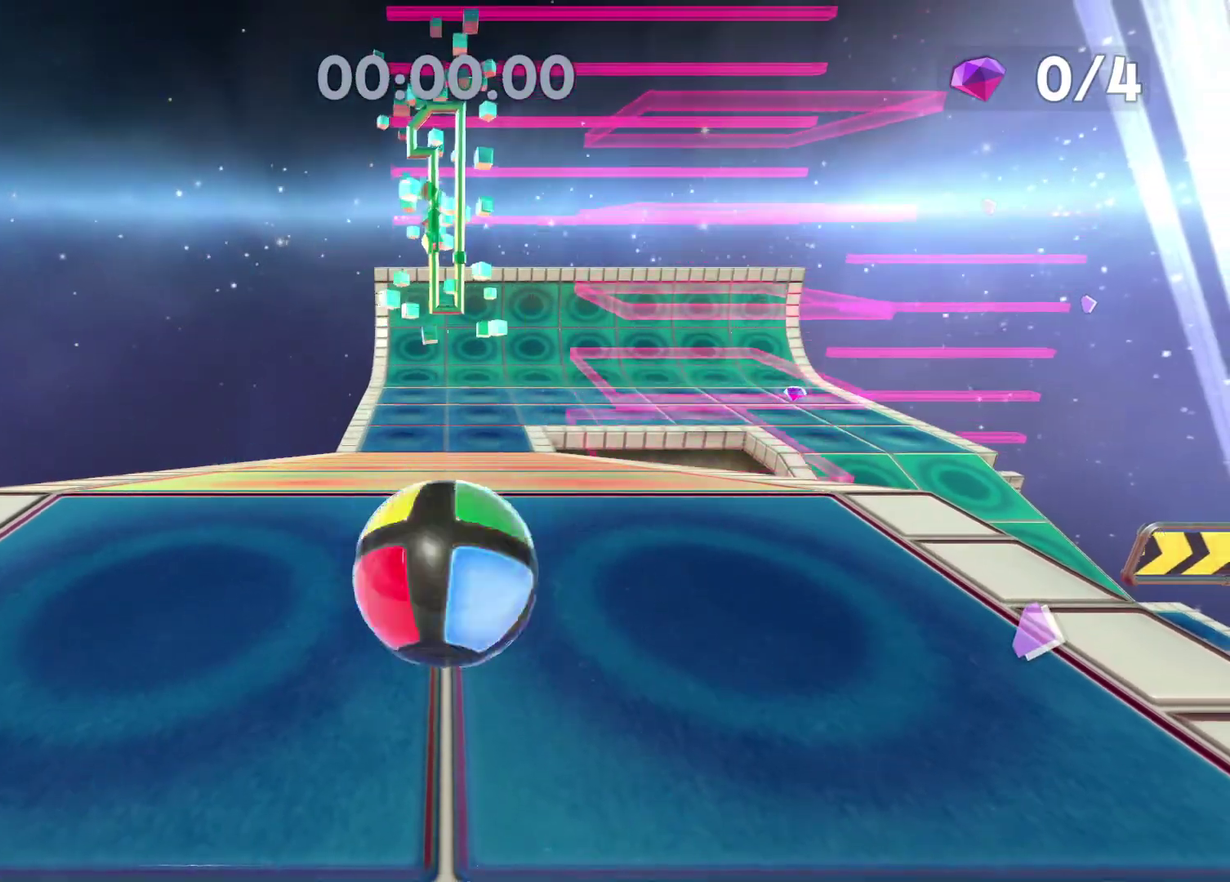
{"buttons": [], "left_stick": "up", "right_stick": "center", "button_events": []}
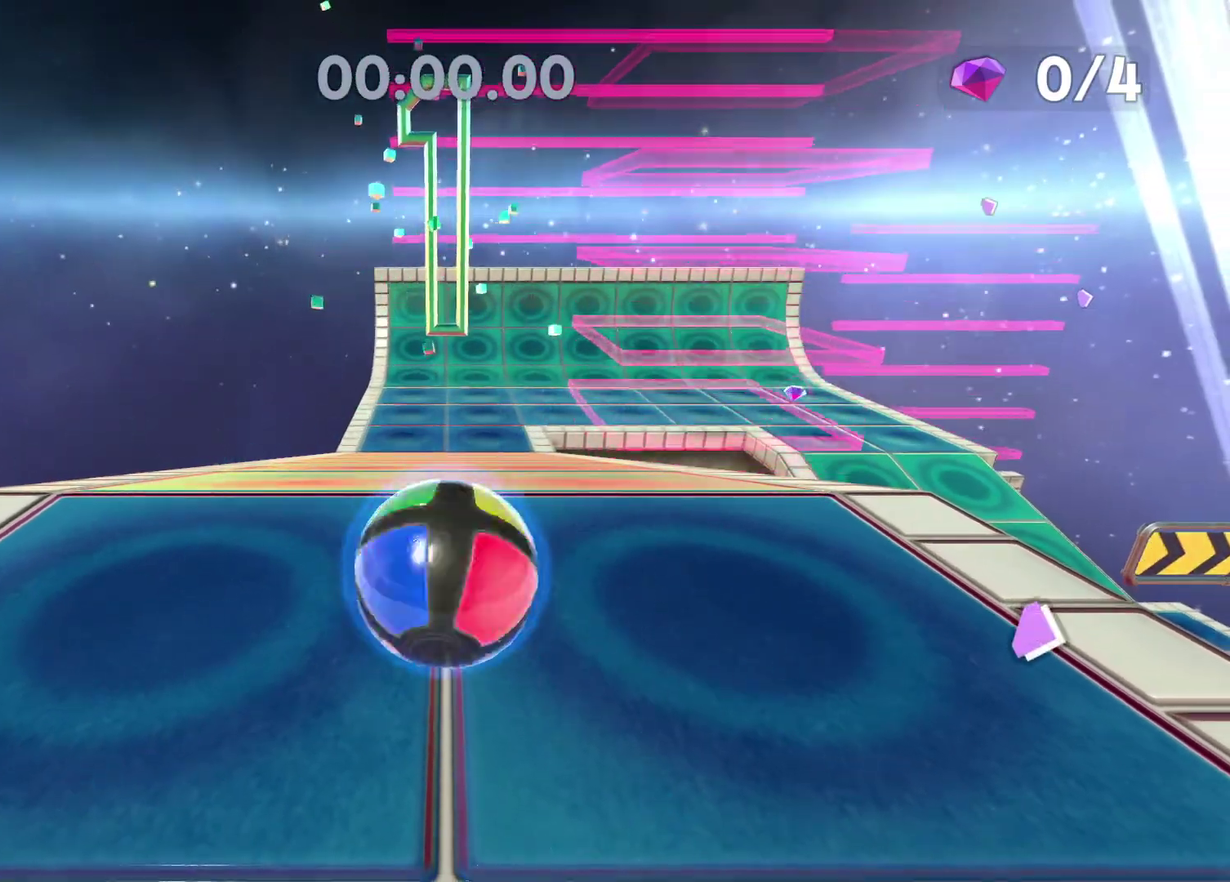
{"buttons": [], "left_stick": "up", "right_stick": "center", "button_events": []}
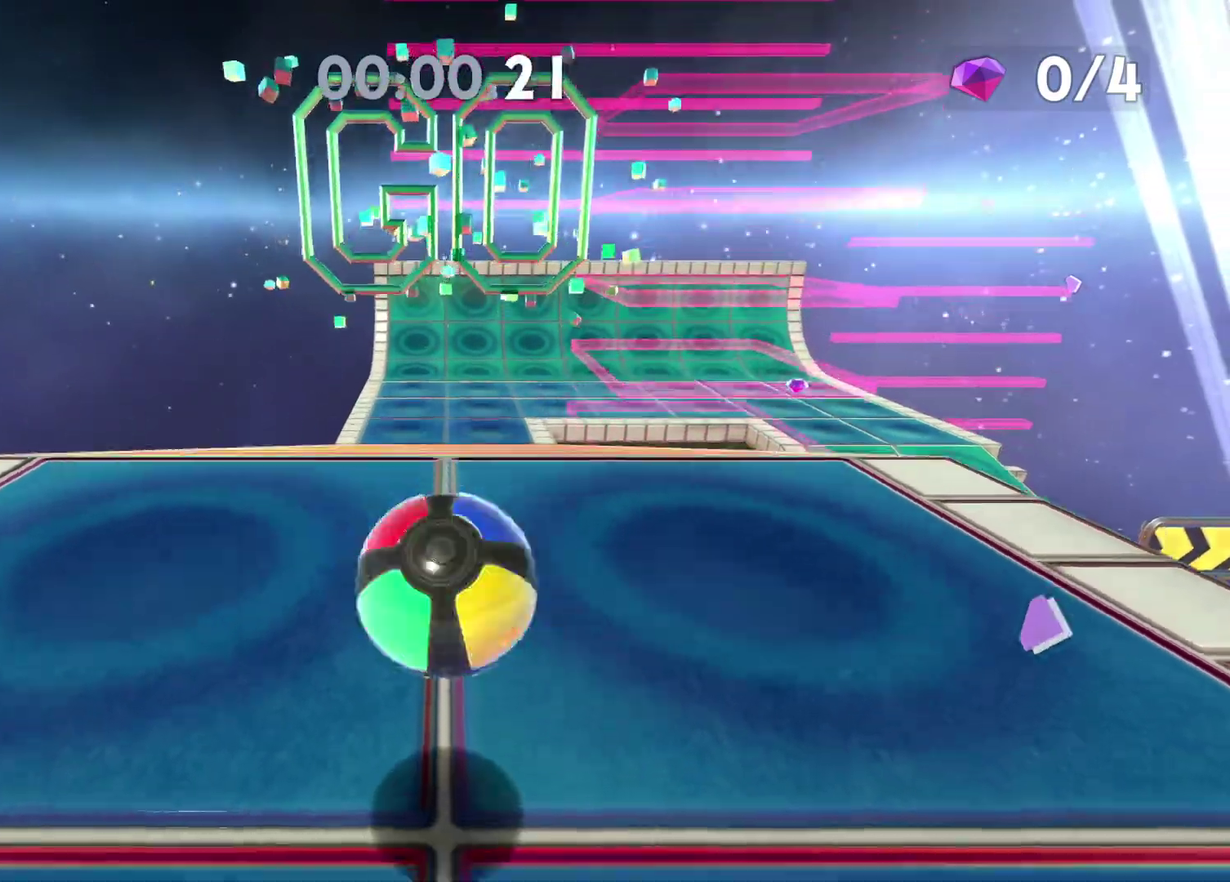
{"buttons": [], "left_stick": "up", "right_stick": "center", "button_events": []}
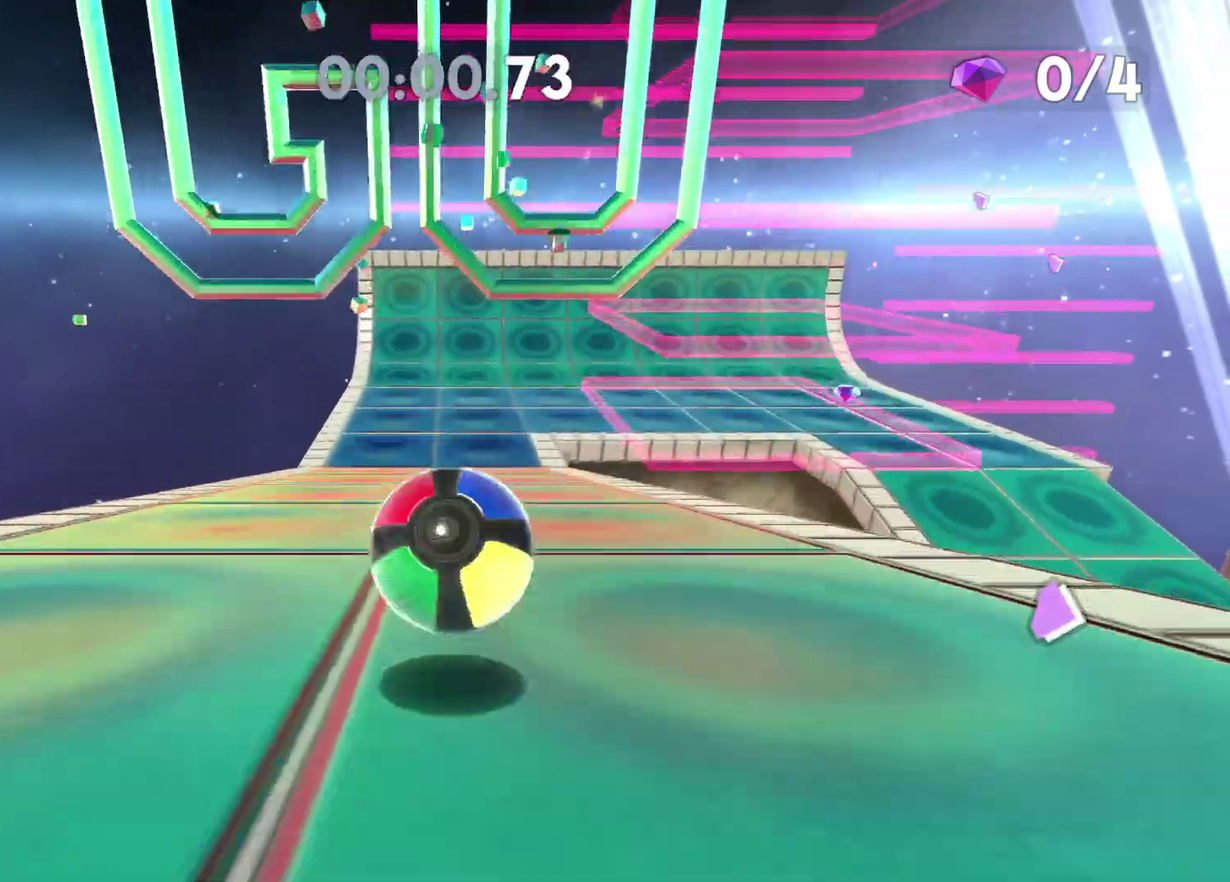
{"buttons": [], "left_stick": "up", "right_stick": "center", "button_events": []}
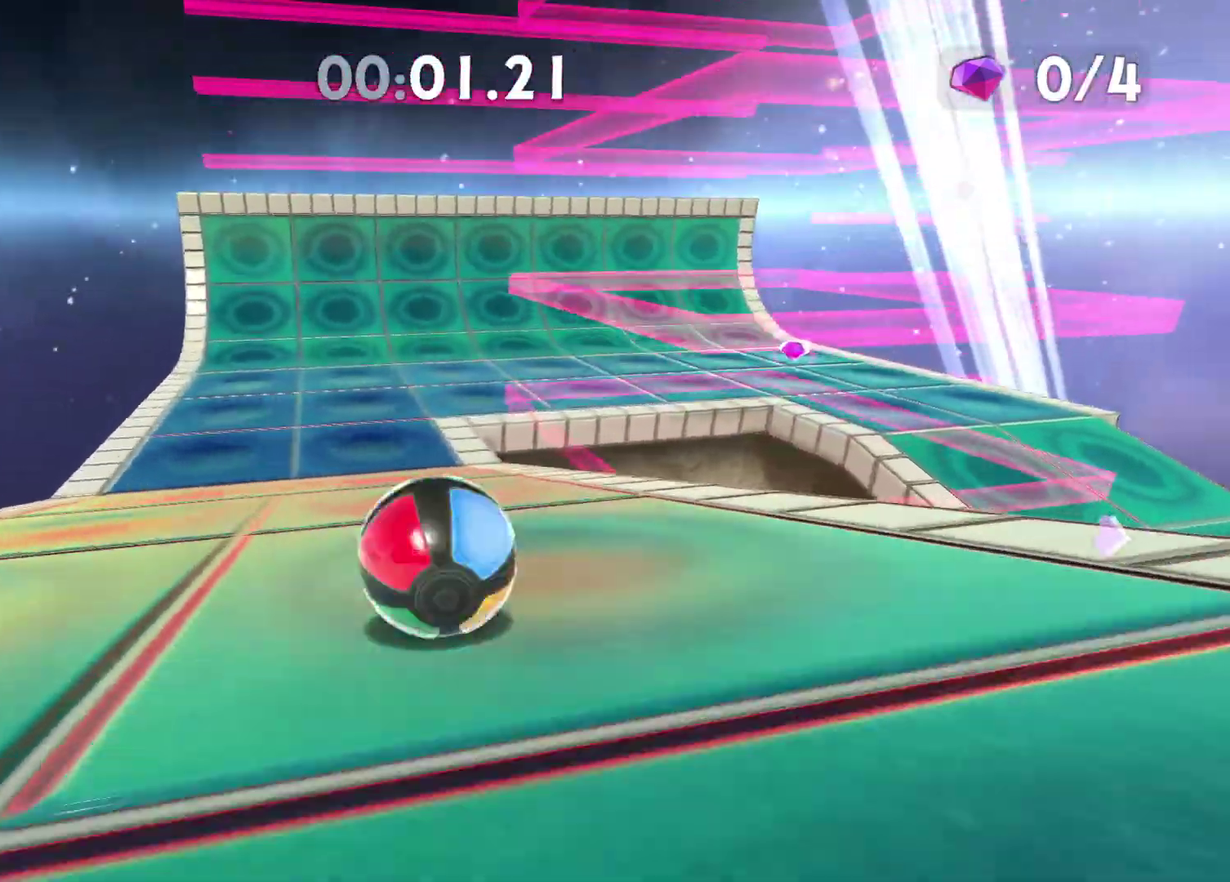
{"buttons": [], "left_stick": "down-right", "right_stick": "center", "button_events": []}
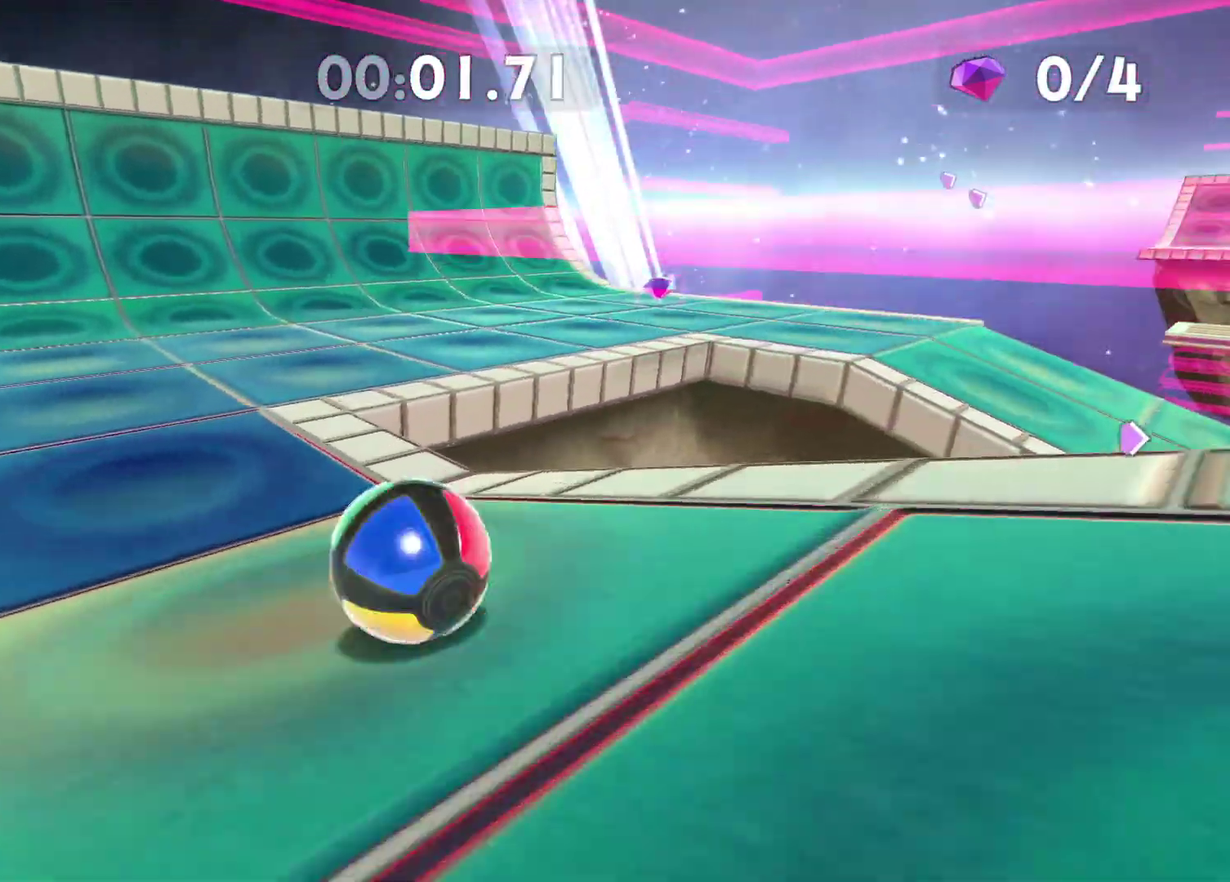
{"buttons": [], "left_stick": "up-right", "right_stick": "center", "button_events": []}
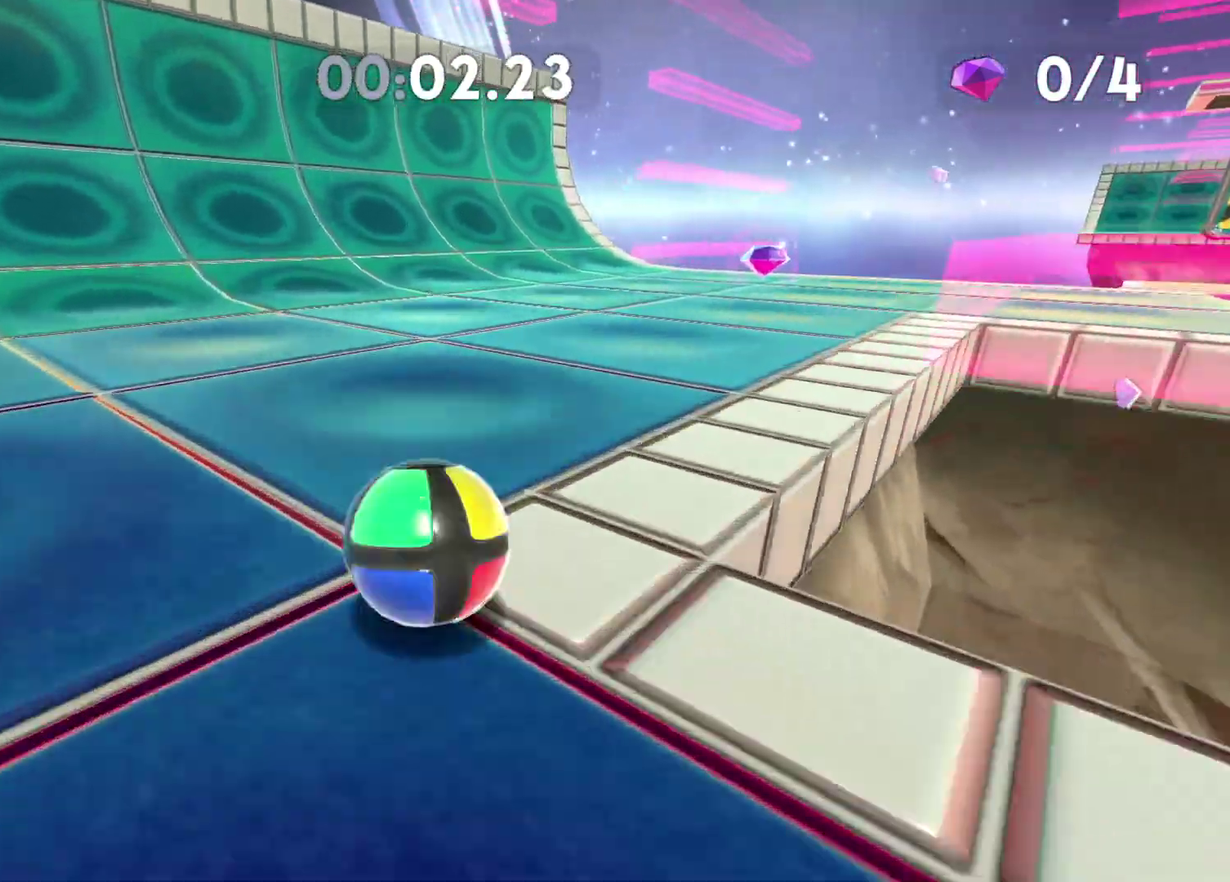
{"buttons": [], "left_stick": "up-right", "right_stick": "center", "button_events": []}
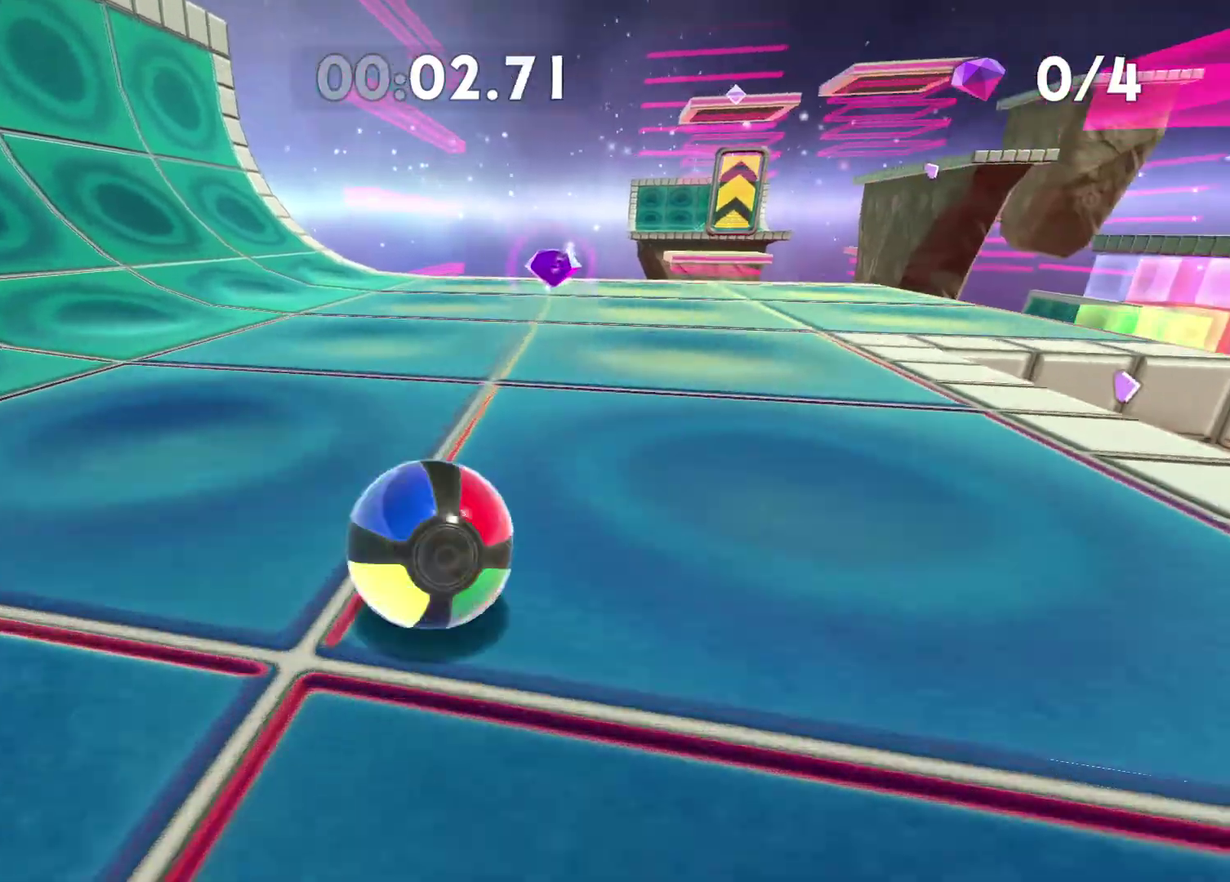
{"buttons": [], "left_stick": "up", "right_stick": "center", "button_events": []}
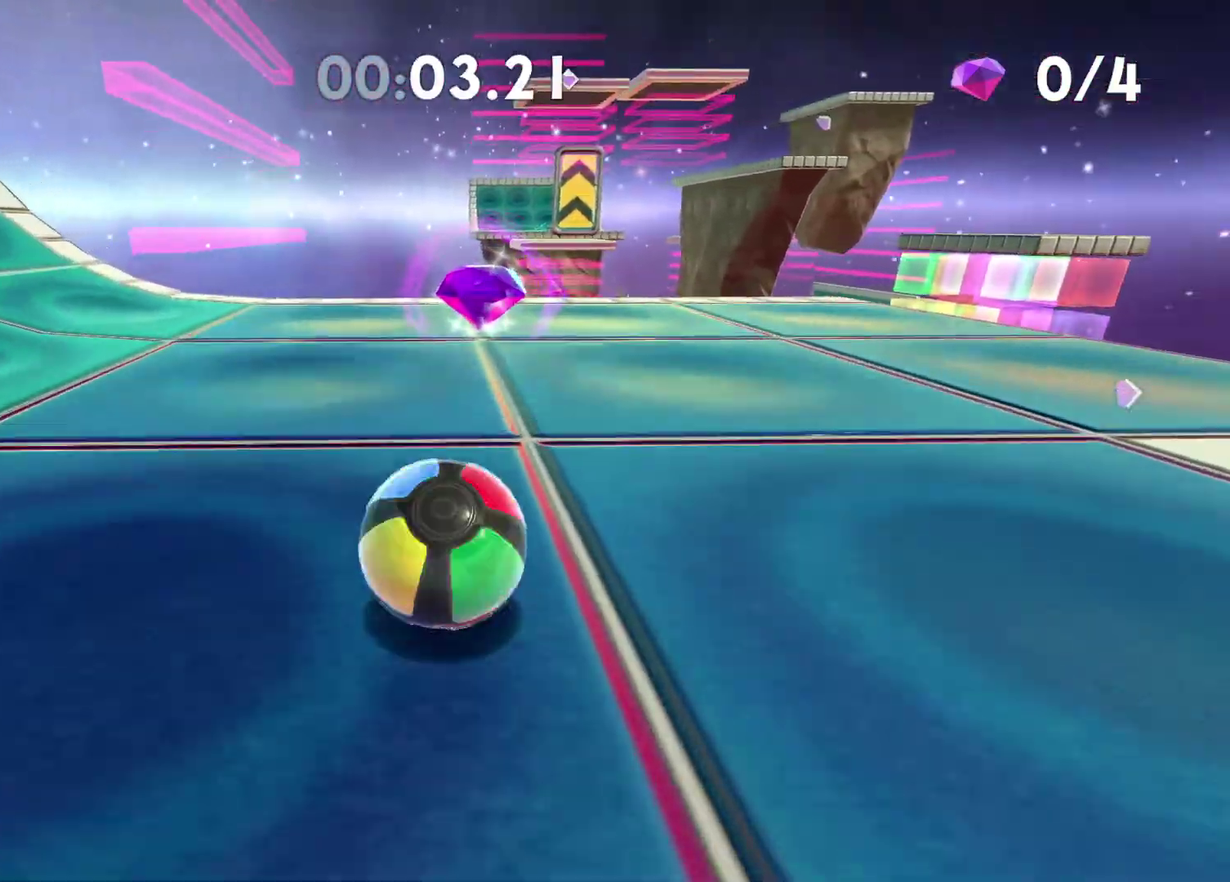
{"buttons": [], "left_stick": "up", "right_stick": "center", "button_events": []}
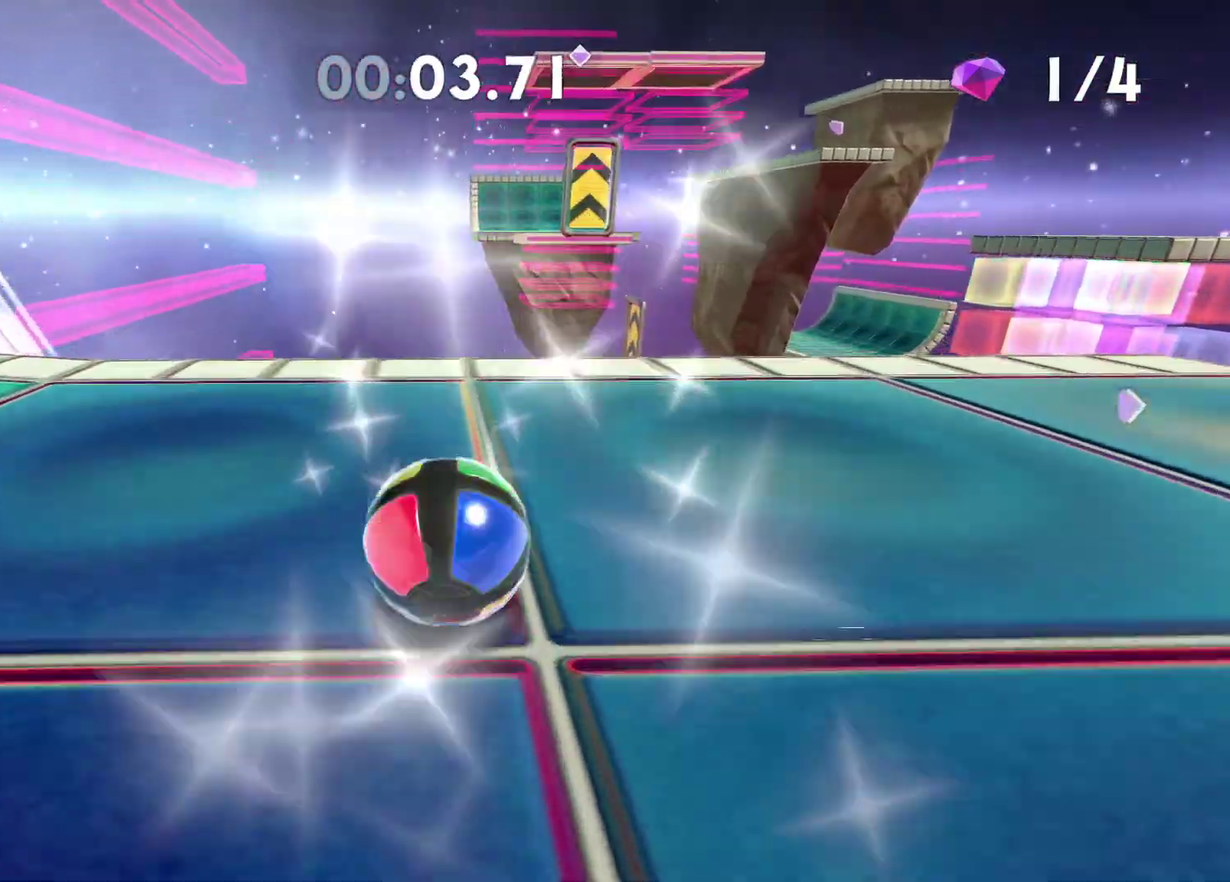
{"buttons": [], "left_stick": "up", "right_stick": "center", "button_events": []}
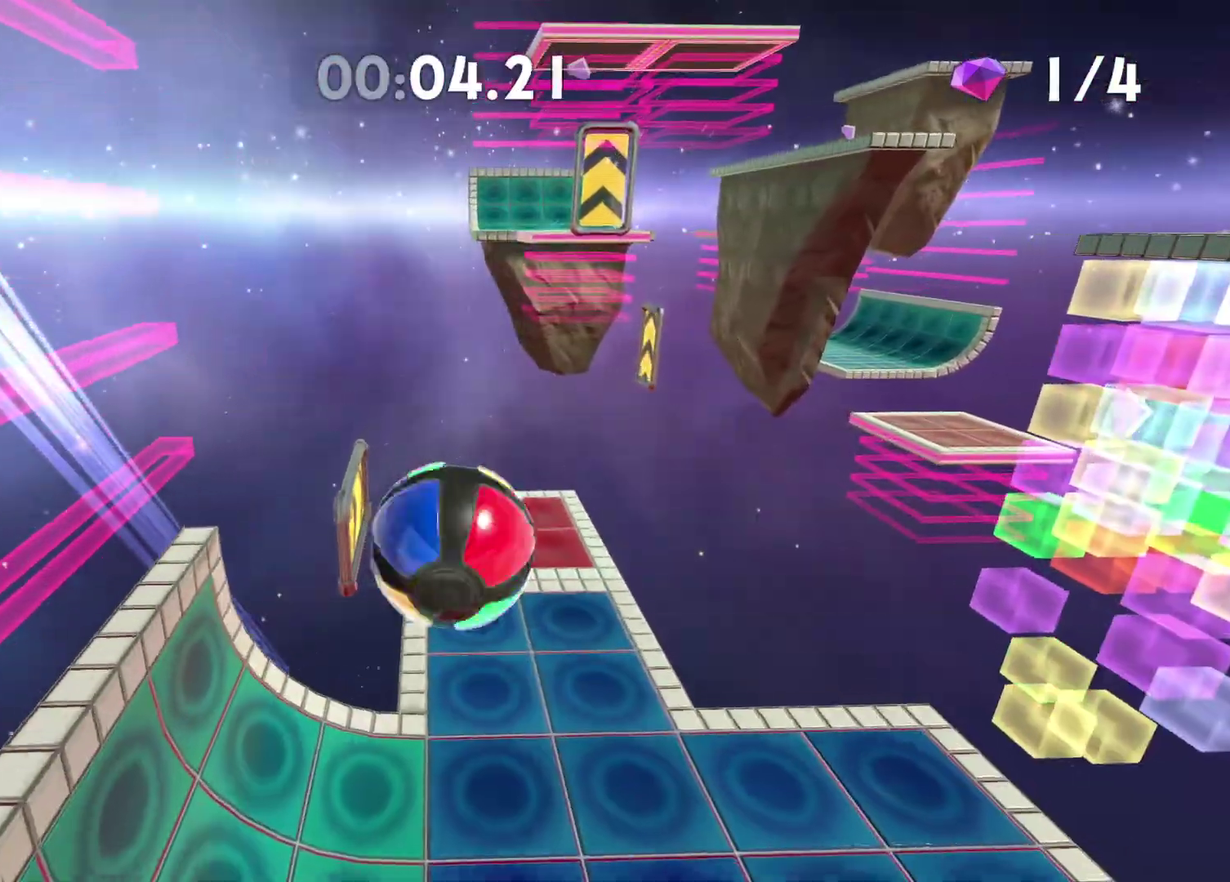
{"buttons": [], "left_stick": "center", "right_stick": "center", "button_events": []}
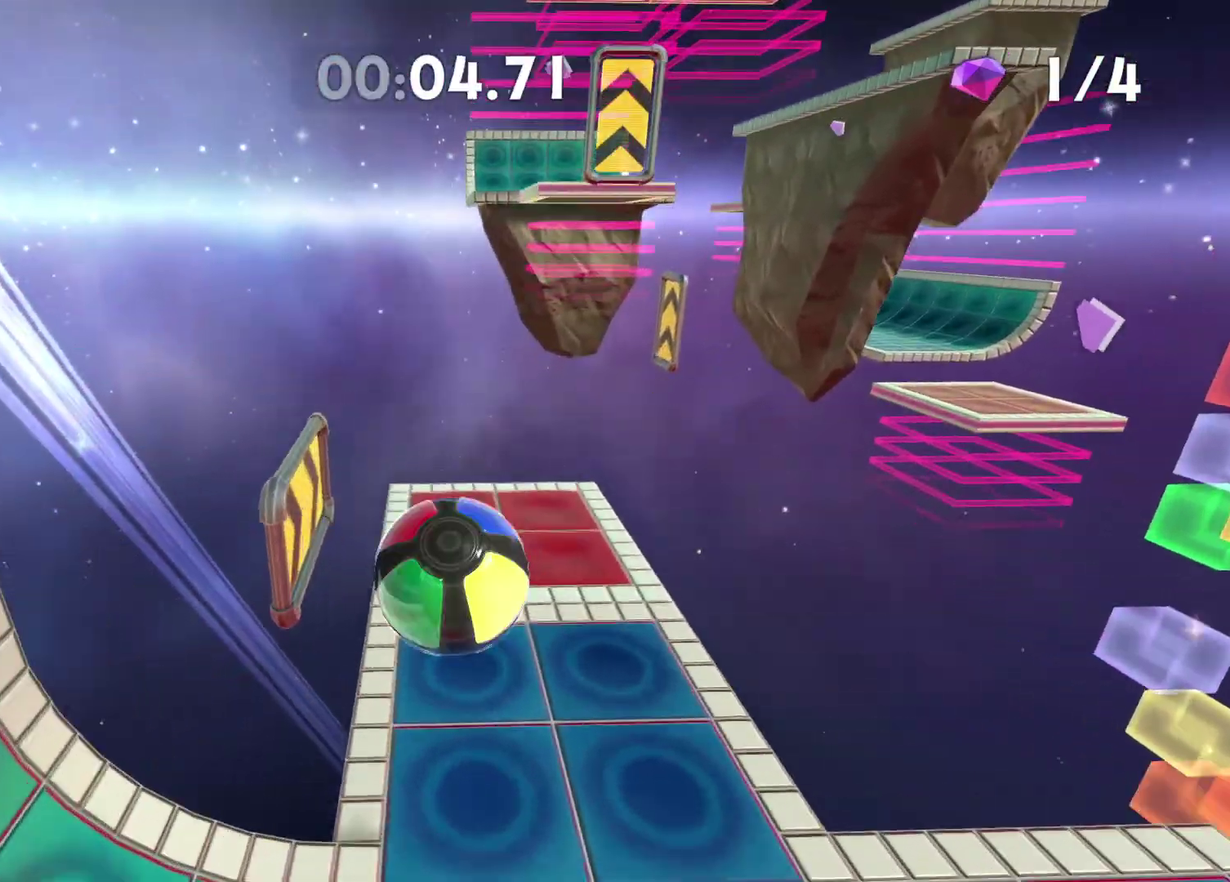
{"buttons": [], "left_stick": "up", "right_stick": "center", "button_events": []}
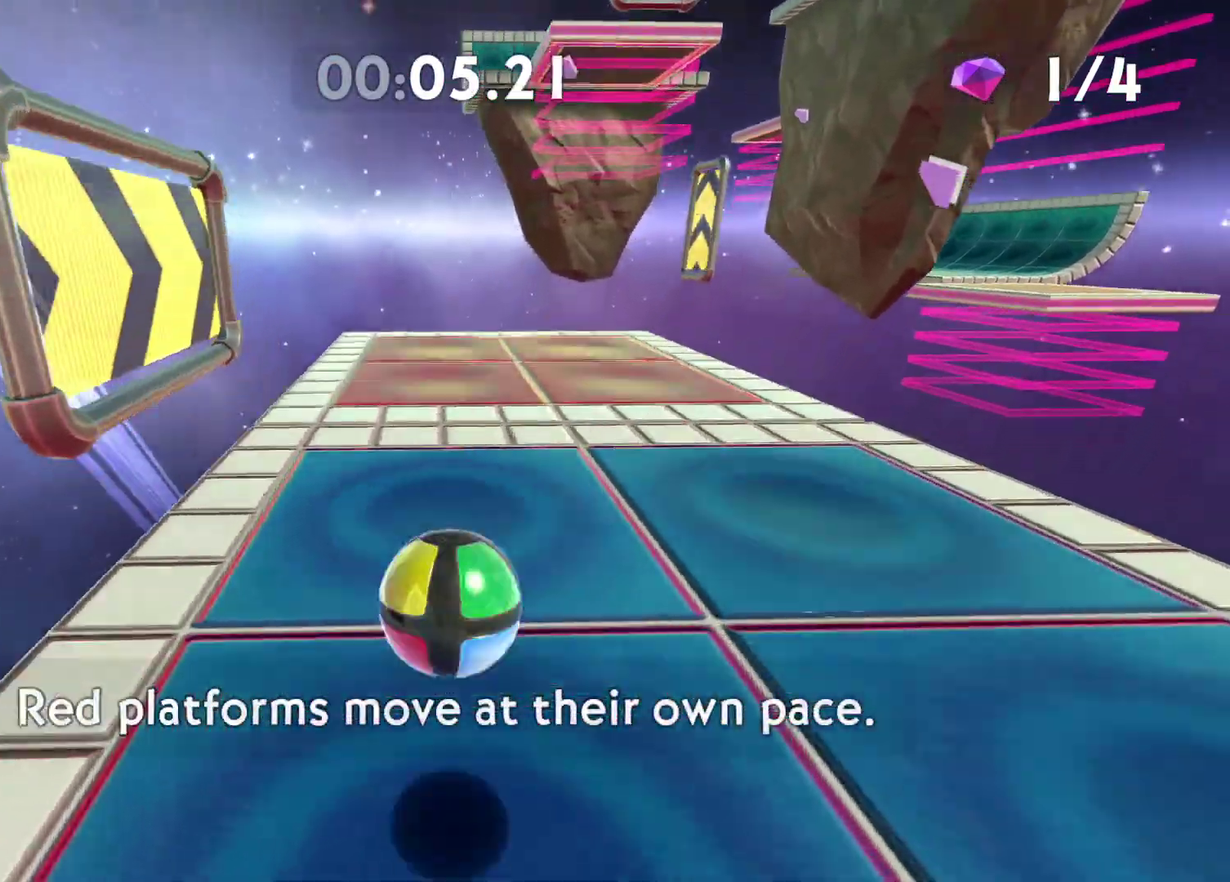
{"buttons": [], "left_stick": "down", "right_stick": "center", "button_events": []}
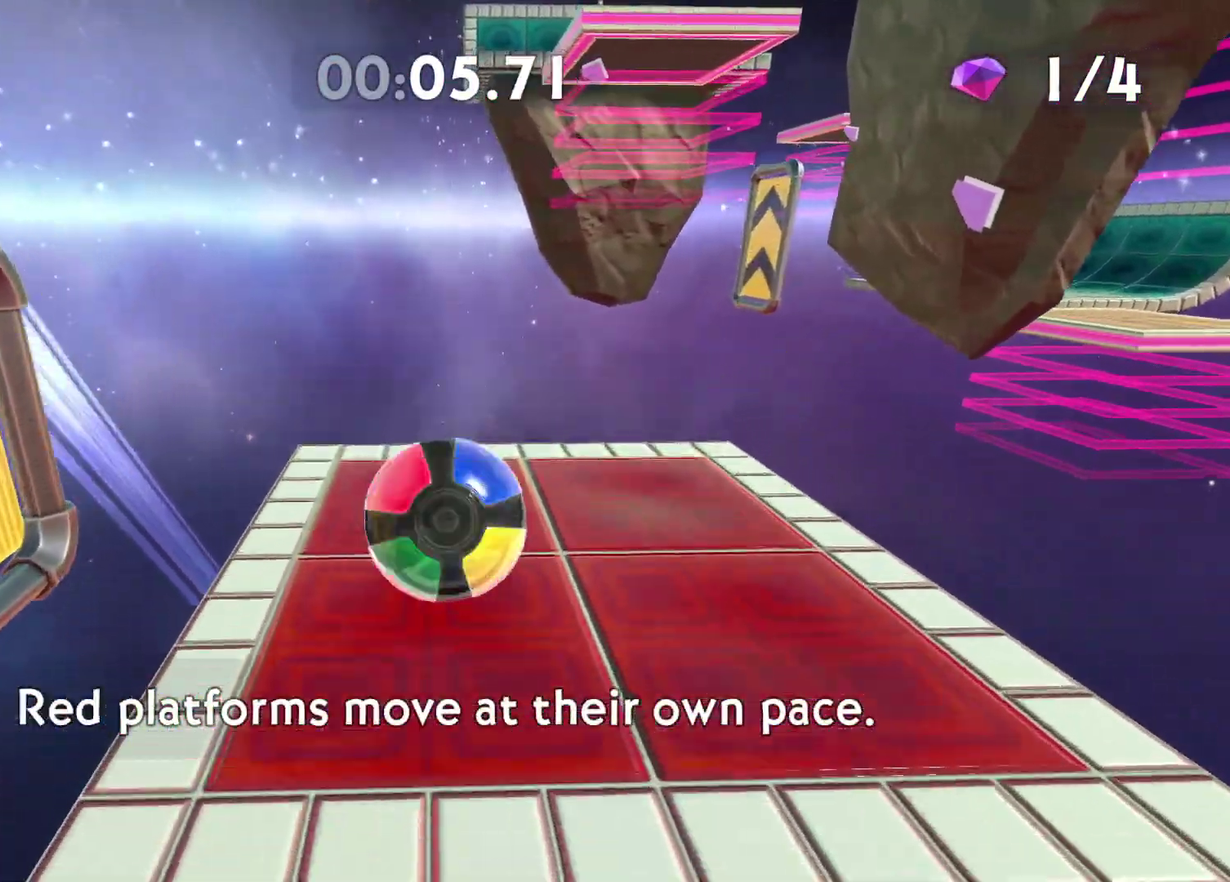
{"buttons": [], "left_stick": "down", "right_stick": "center", "button_events": []}
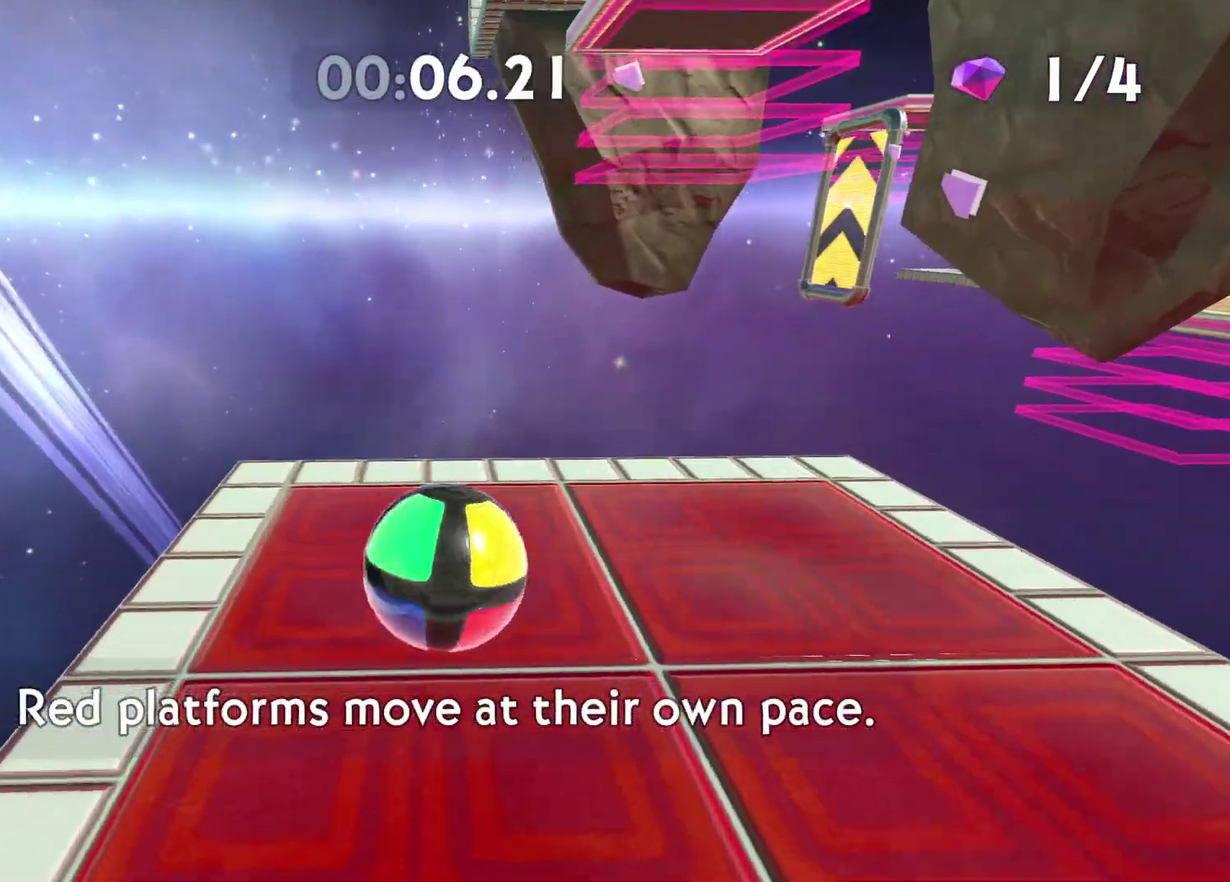
{"buttons": [], "left_stick": "down", "right_stick": "center", "button_events": []}
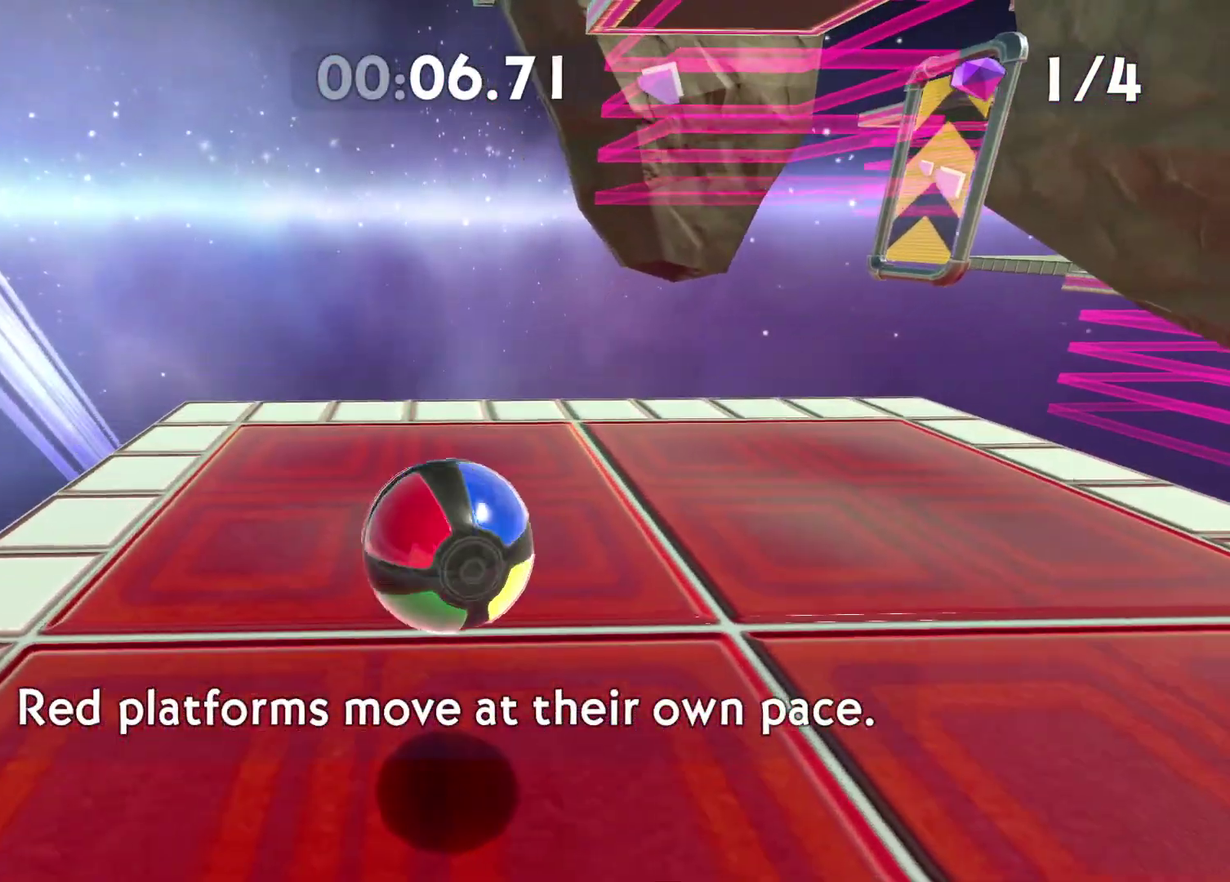
{"buttons": [], "left_stick": "right", "right_stick": "center", "button_events": []}
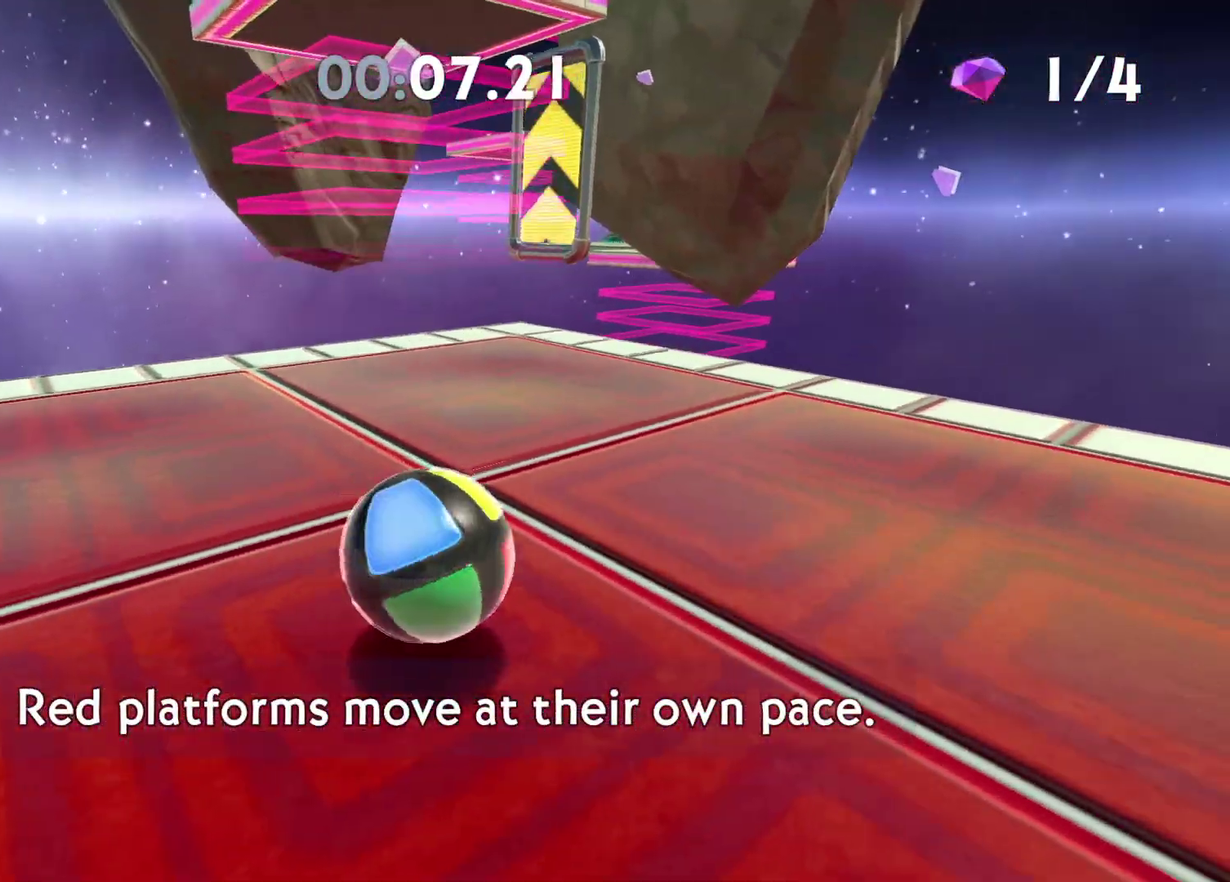
{"buttons": [], "left_stick": "up", "right_stick": "center", "button_events": []}
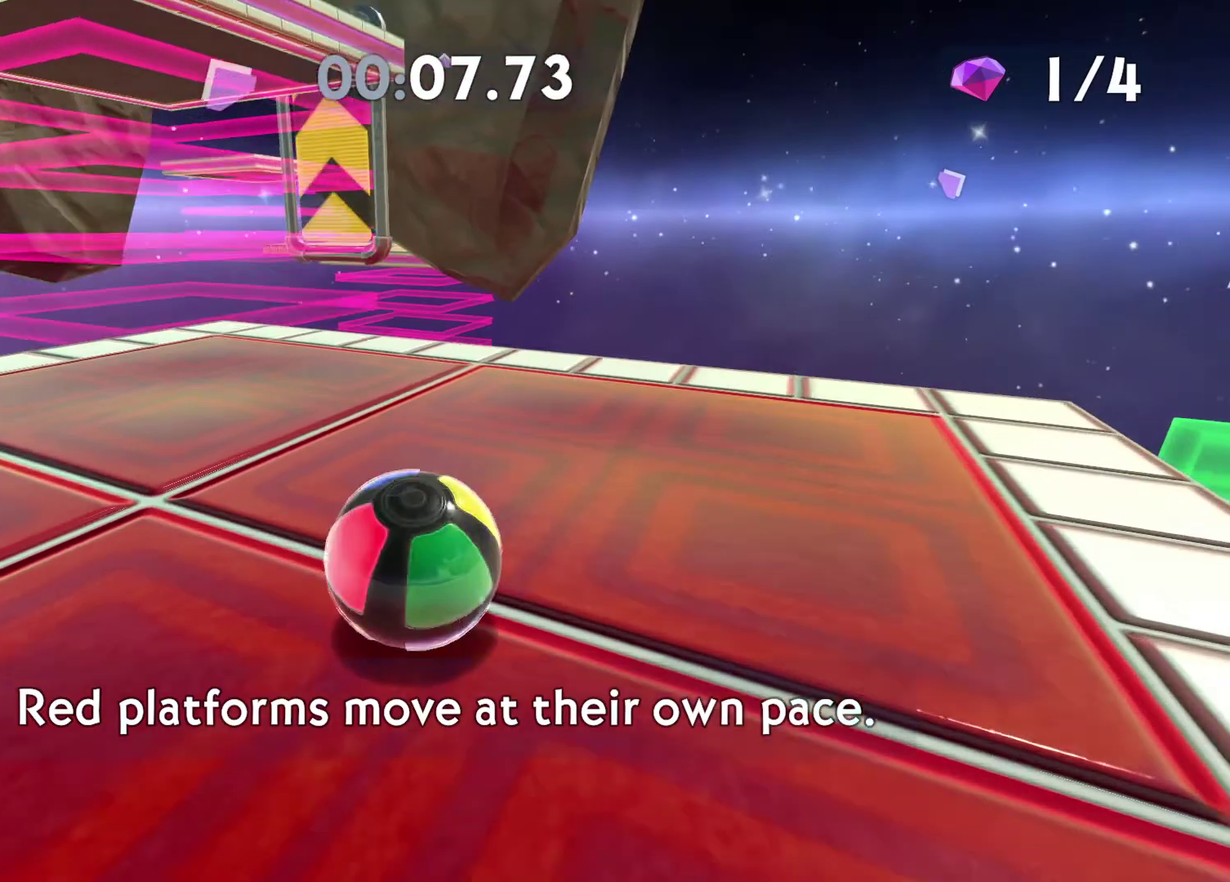
{"buttons": [], "left_stick": "up-right", "right_stick": "center", "button_events": []}
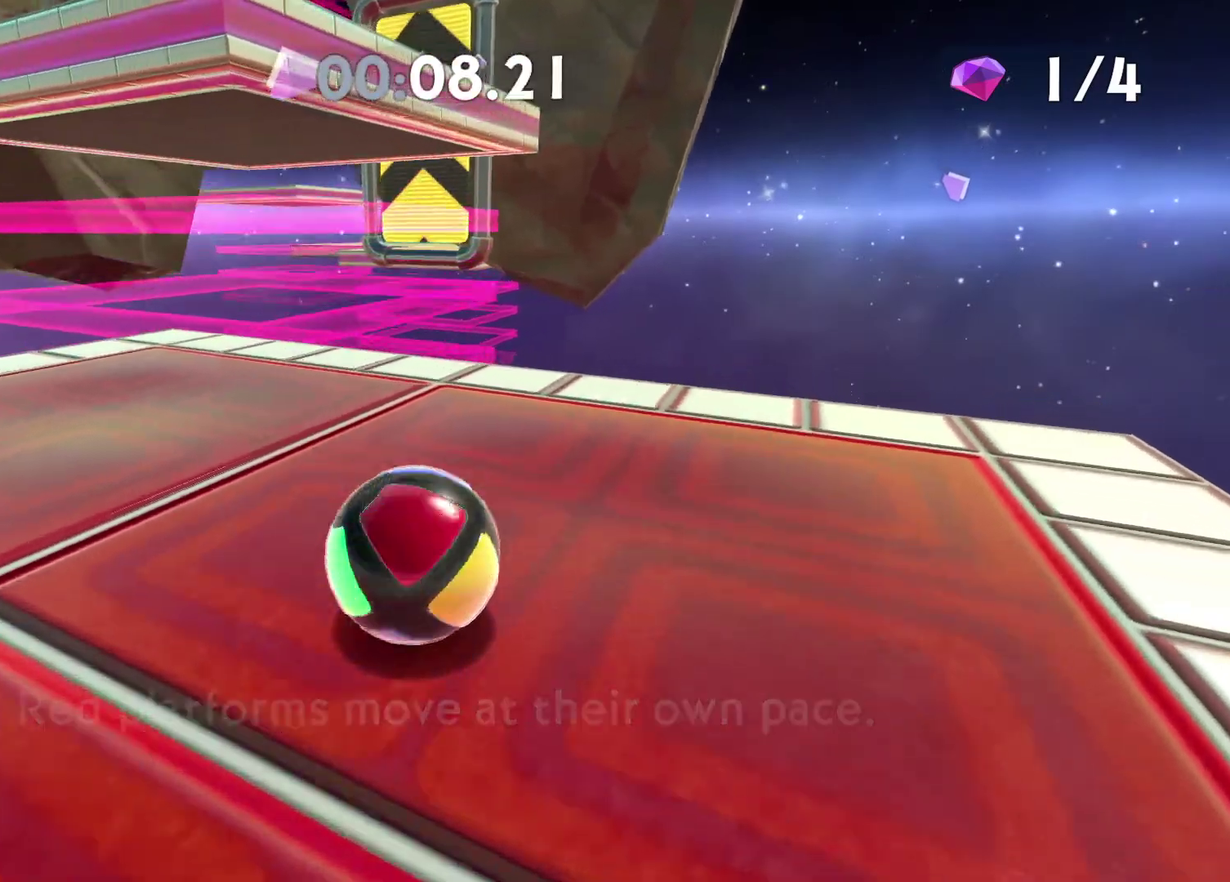
{"buttons": [], "left_stick": "center", "right_stick": "center", "button_events": []}
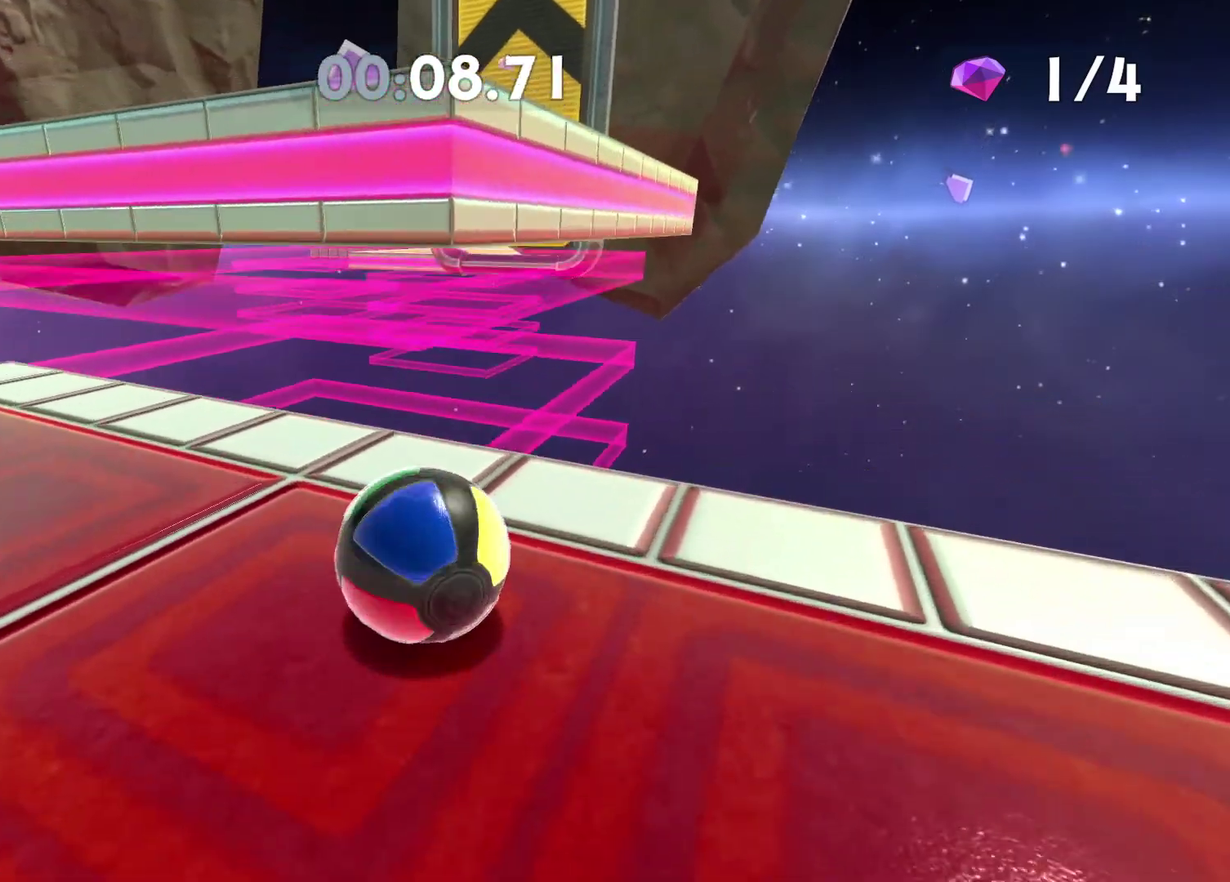
{"buttons": [], "left_stick": "up-right", "right_stick": "center", "button_events": [[150, "A", "down"], [300, "A", "up"]]}
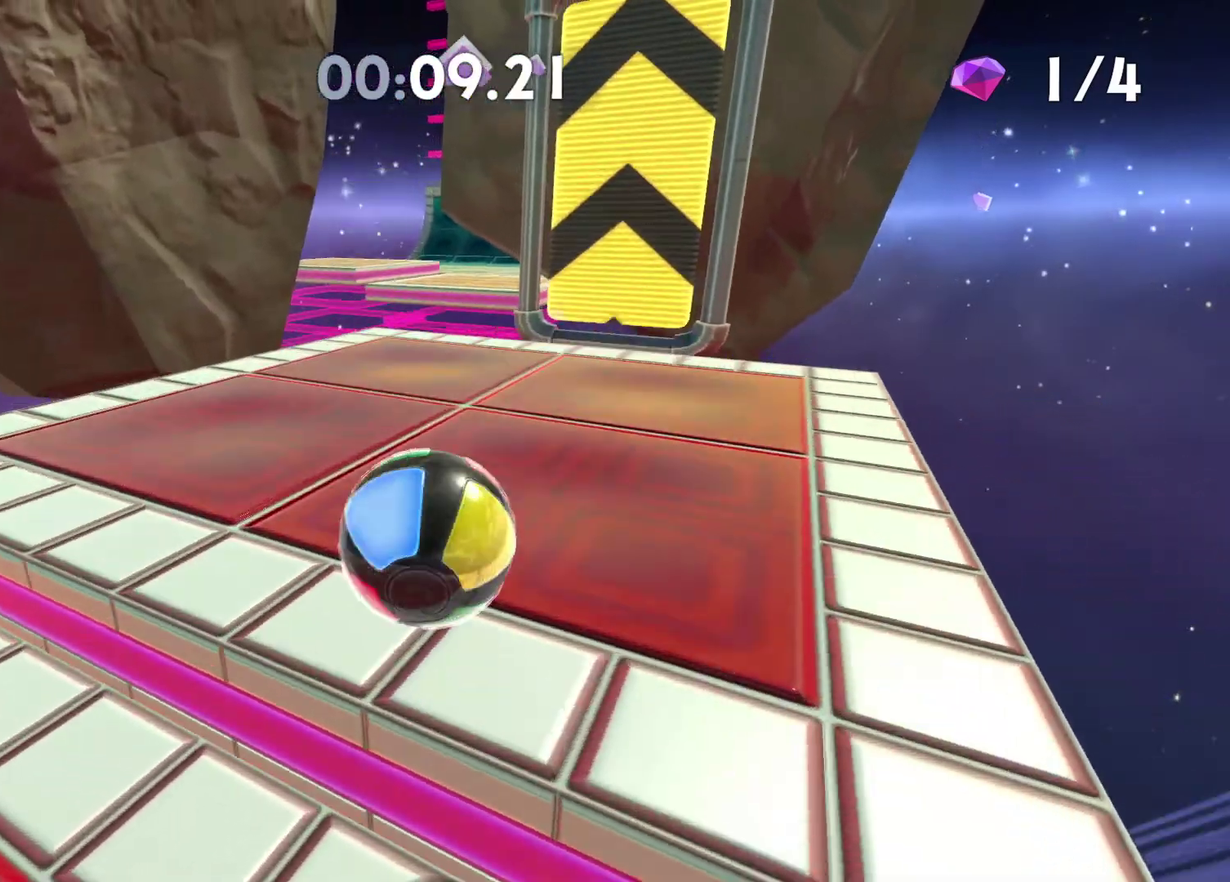
{"buttons": [], "left_stick": "down-left", "right_stick": "left"}
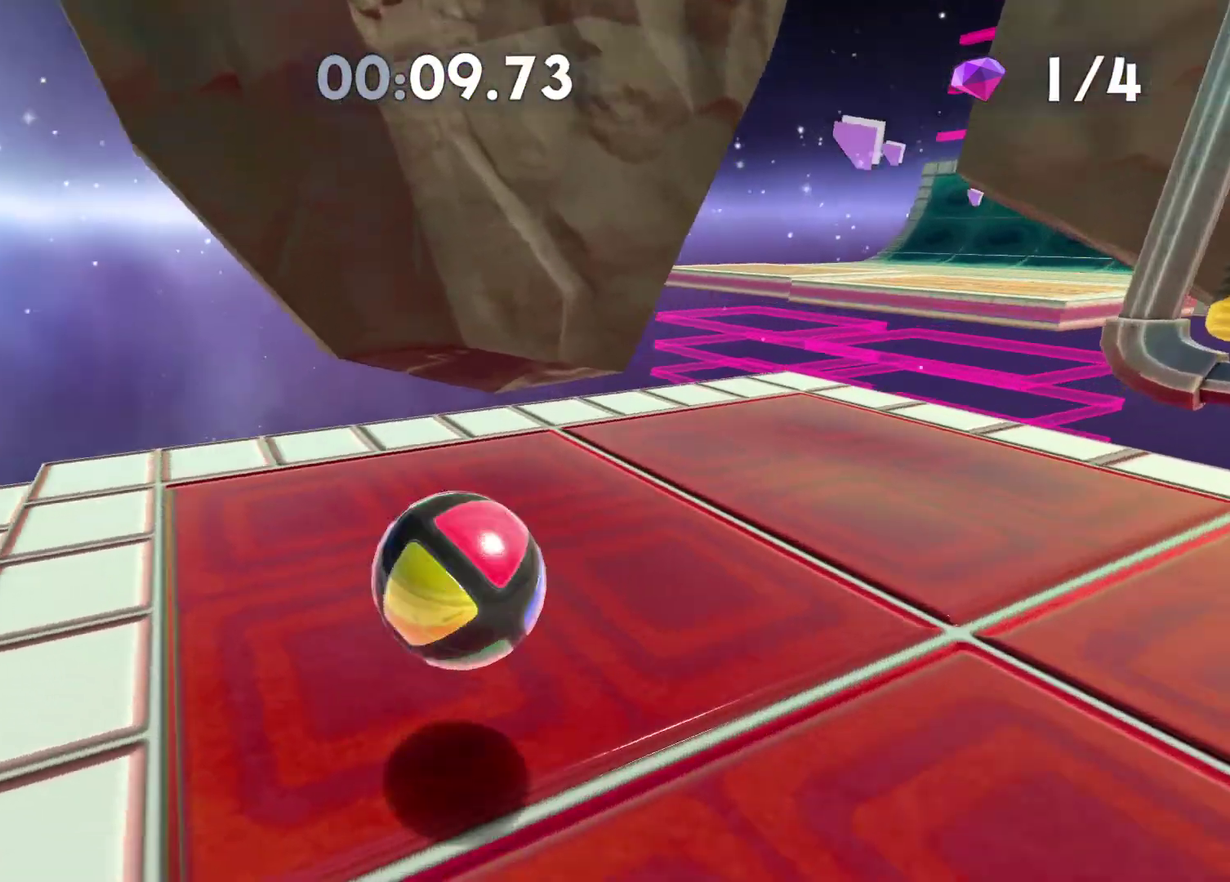
{"buttons": [], "left_stick": "down-left", "right_stick": "center"}